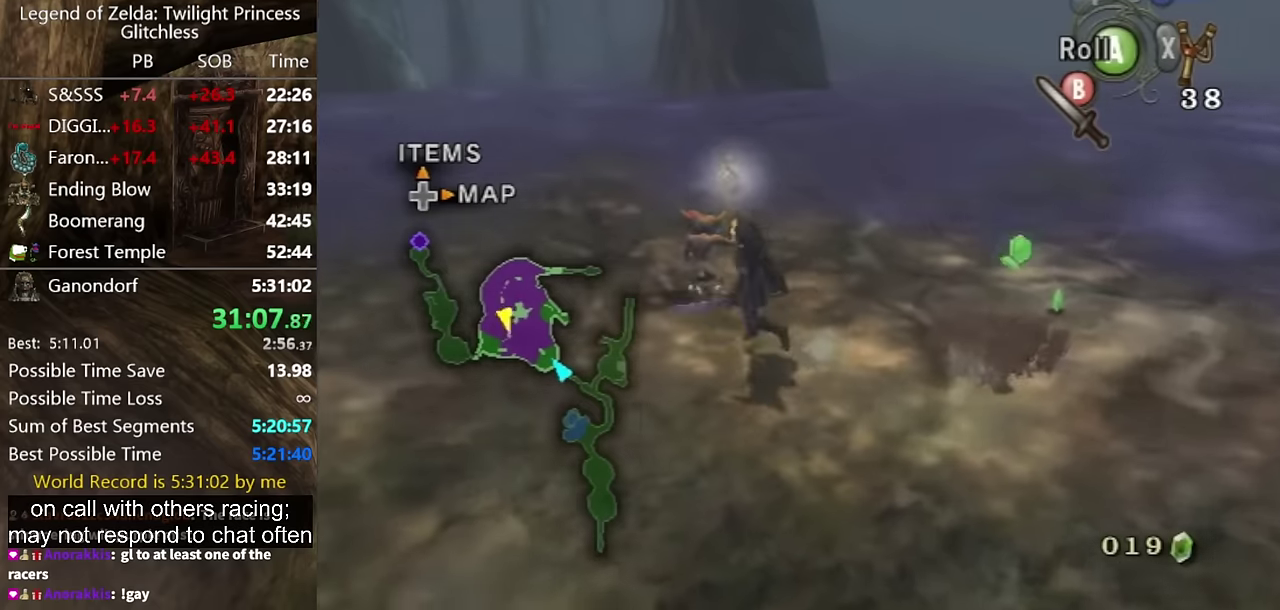
Gameplay with a controller (Nintendo layout); each line is a JSON object with the inputs held at the frame after it. "events" lists button and stick changes between this image and that frame as [ms after this image, input, new state], when the widget could be followed in between. Not read: L2 L3 R1 R2 R3.
{"buttons": [], "left_stick": "up", "right_stick": "center", "events": [[33, "left_stick", "up"], [200, "left_stick", "up-right"], [300, "left_stick", "up"]]}
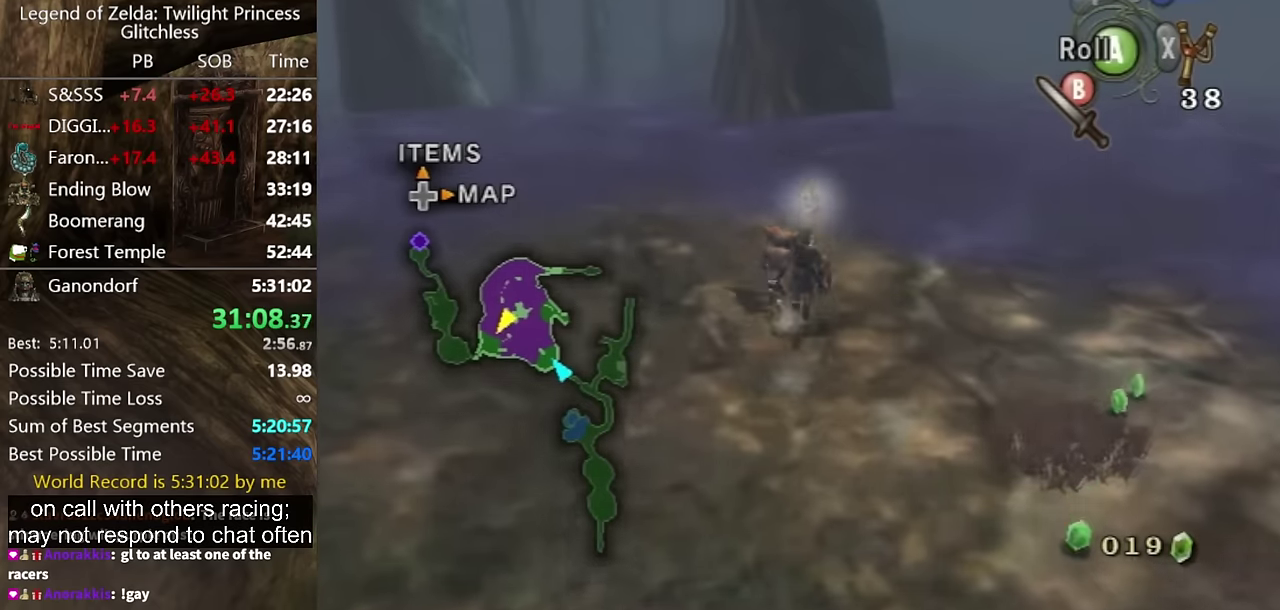
{"buttons": ["L1"], "left_stick": "up-left", "right_stick": "center", "events": [[33, "left_stick", "up-right"], [133, "L1", "down"], [133, "left_stick", "center"], [267, "left_stick", "left"], [433, "left_stick", "up-left"]]}
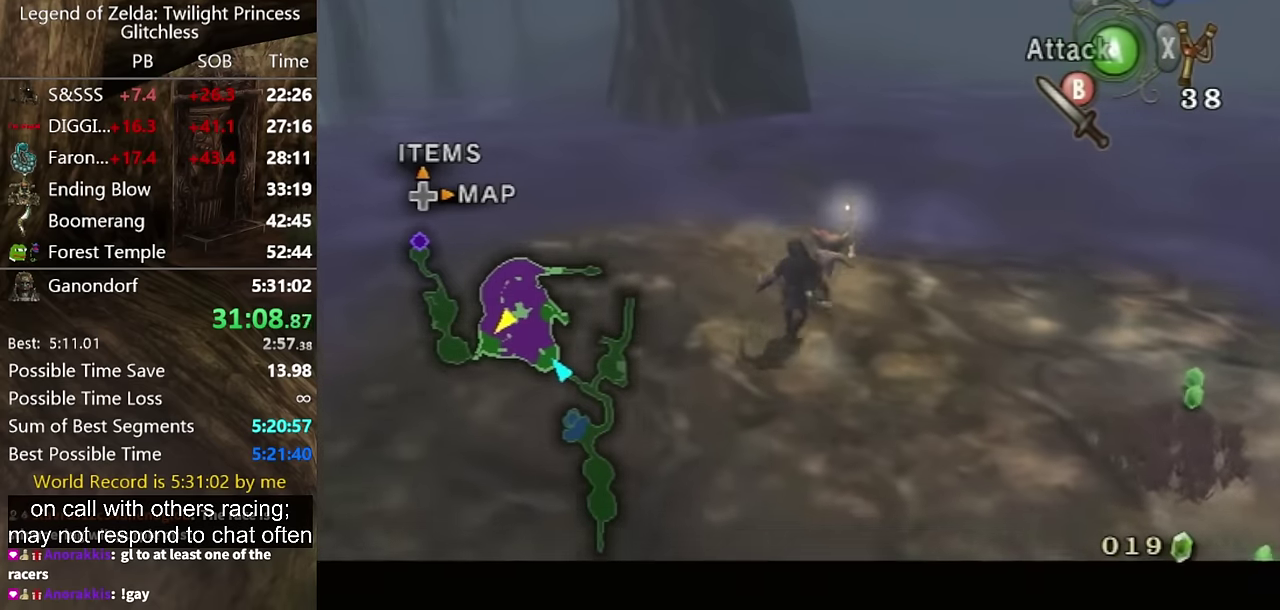
{"buttons": ["L1"], "left_stick": "center", "right_stick": "center", "events": [[200, "L1", "up"], [200, "left_stick", "up-right"], [467, "L1", "down"], [467, "left_stick", "center"]]}
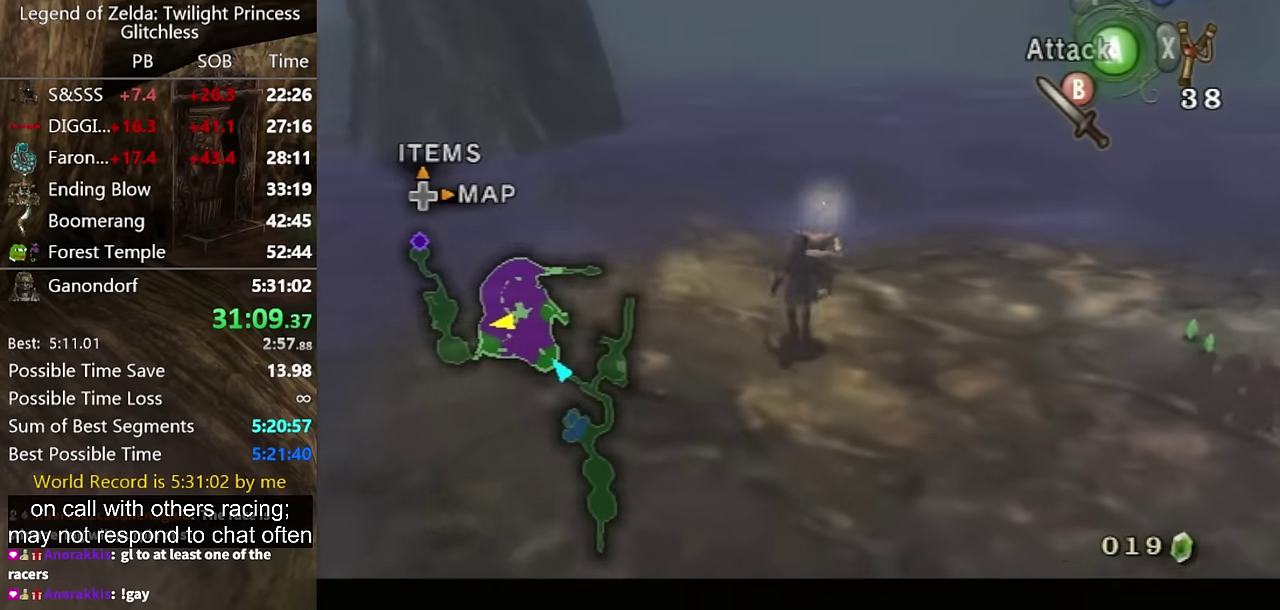
{"buttons": ["L1"], "left_stick": "up", "right_stick": "center", "events": [[200, "left_stick", "up-left"], [367, "left_stick", "up"]]}
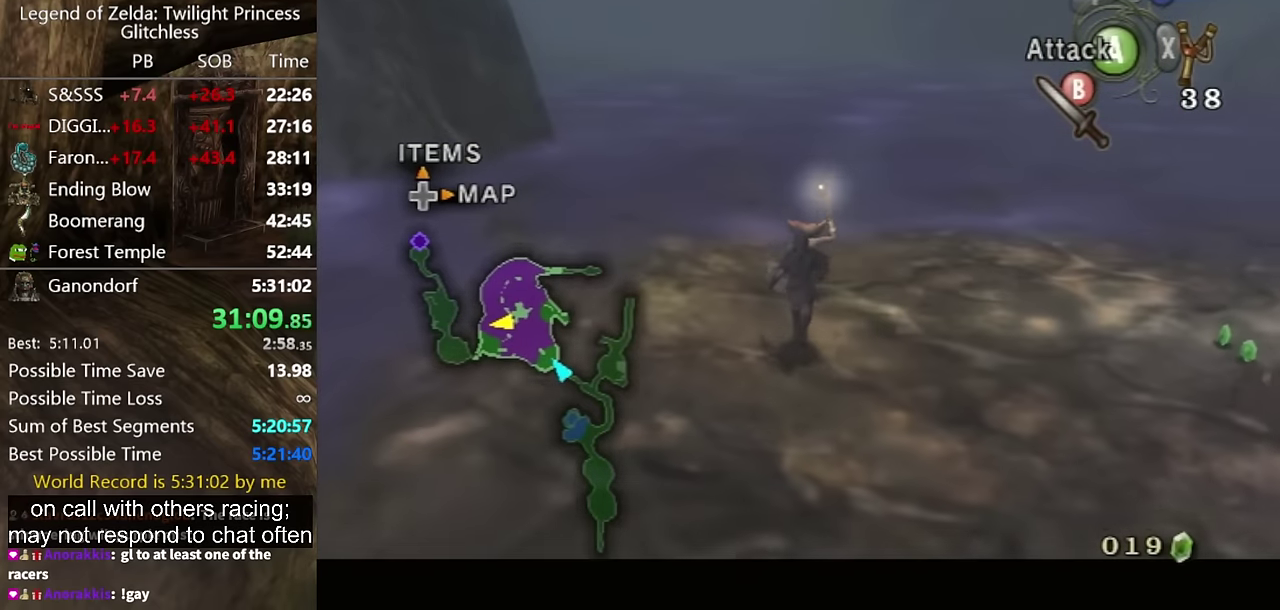
{"buttons": ["L1"], "left_stick": "center", "right_stick": "center", "events": [[233, "left_stick", "down-right"], [400, "left_stick", "up"], [467, "left_stick", "center"]]}